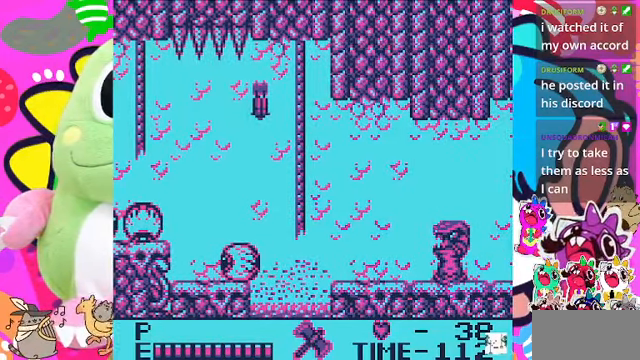
Gameplay with a controller (PlayStation layout); each line is a JSON object with the inputs held at the frame after it. "events" lists button and stick changes between this image and that frame as [ms after this image, input, new state], when the widget could be followed in between. Not read: L2 L3 R2 R3.
{"buttons": [], "left_stick": "center", "right_stick": "center", "events": []}
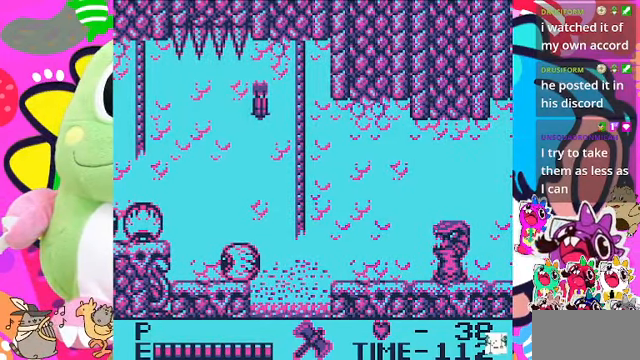
{"buttons": [], "left_stick": "center", "right_stick": "center", "events": []}
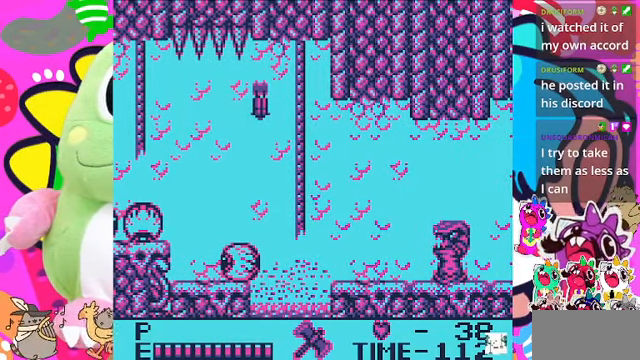
{"buttons": [], "left_stick": "center", "right_stick": "center", "events": []}
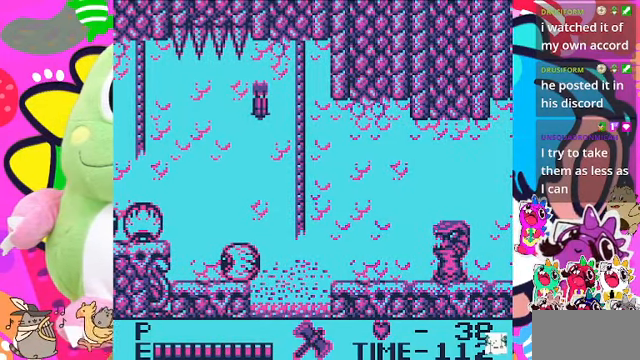
{"buttons": [], "left_stick": "center", "right_stick": "center", "events": []}
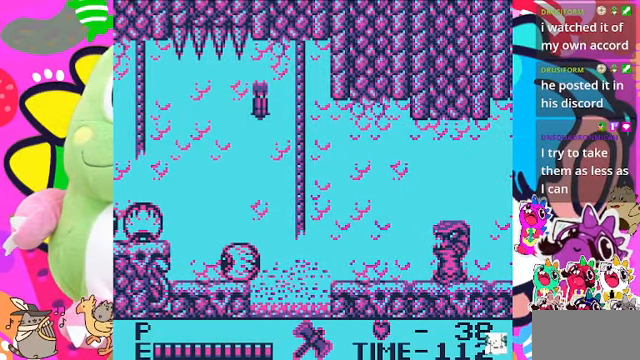
{"buttons": [], "left_stick": "center", "right_stick": "center", "events": []}
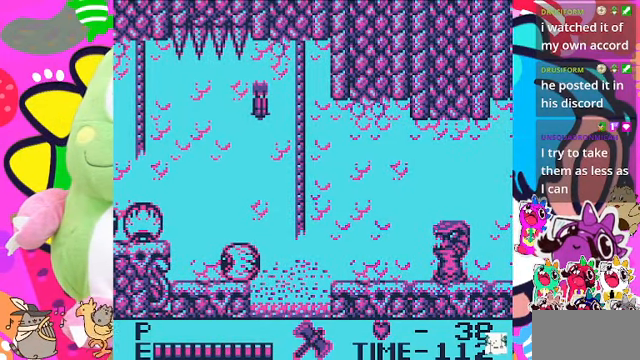
{"buttons": [], "left_stick": "center", "right_stick": "center", "events": []}
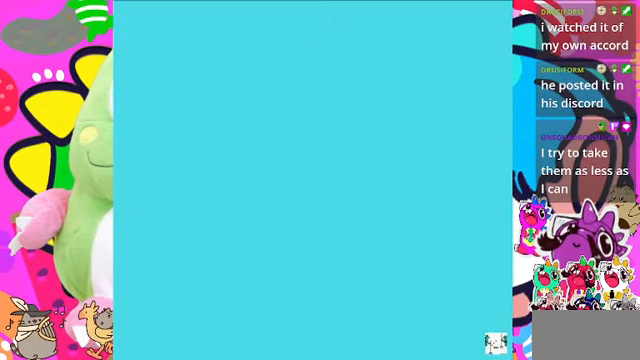
{"buttons": [], "left_stick": "center", "right_stick": "center", "events": []}
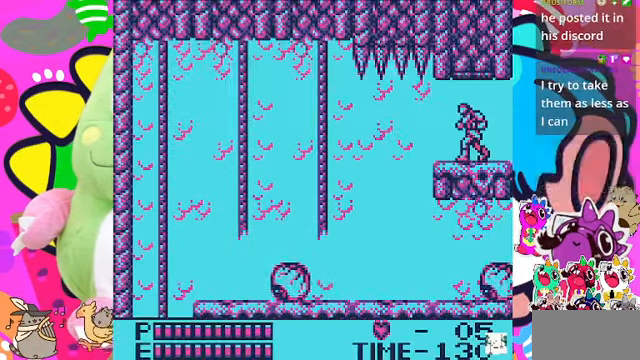
{"buttons": ["DPAD_LEFT"], "left_stick": "center", "right_stick": "center", "events": [[333, "DPAD_LEFT", "down"]]}
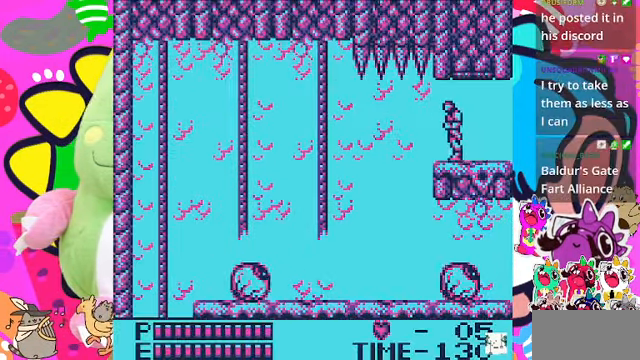
{"buttons": ["DPAD_LEFT"], "left_stick": "center", "right_stick": "center", "events": [[67, "DPAD_LEFT", "up"], [433, "DPAD_LEFT", "down"]]}
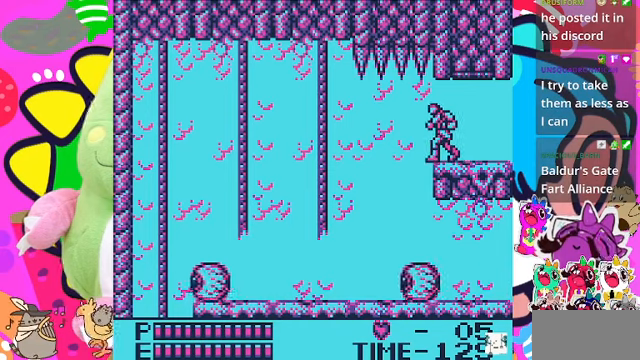
{"buttons": [], "left_stick": "center", "right_stick": "center", "events": [[33, "DPAD_LEFT", "up"]]}
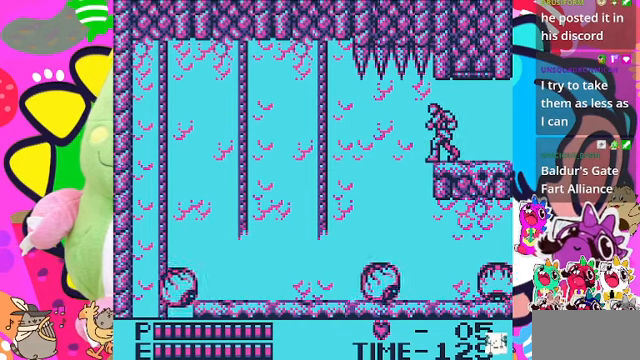
{"buttons": ["DPAD_LEFT"], "left_stick": "center", "right_stick": "center", "events": [[100, "DPAD_LEFT", "down"]]}
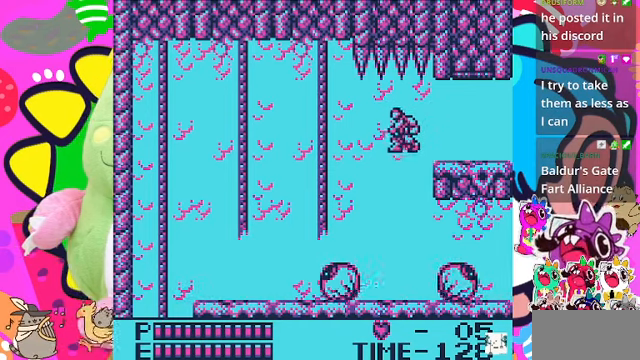
{"buttons": ["DPAD_LEFT"], "left_stick": "center", "right_stick": "center", "events": []}
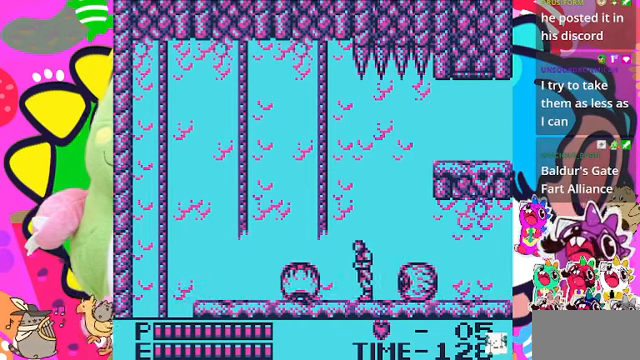
{"buttons": ["DPAD_LEFT"], "left_stick": "center", "right_stick": "center", "events": []}
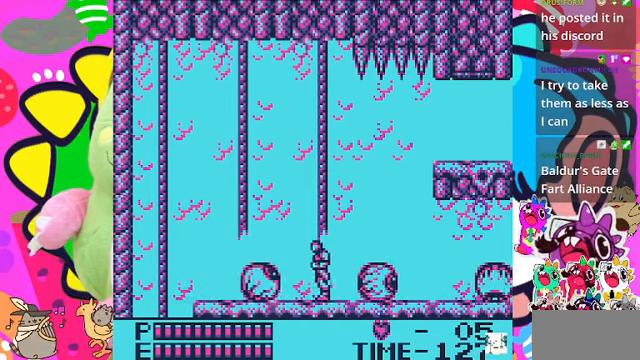
{"buttons": ["DPAD_LEFT"], "left_stick": "center", "right_stick": "center", "events": []}
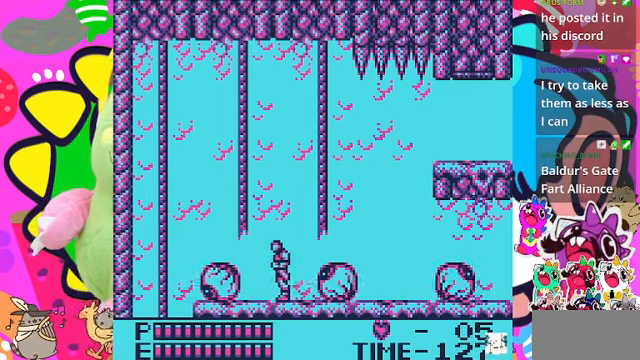
{"buttons": ["DPAD_LEFT"], "left_stick": "center", "right_stick": "center", "events": []}
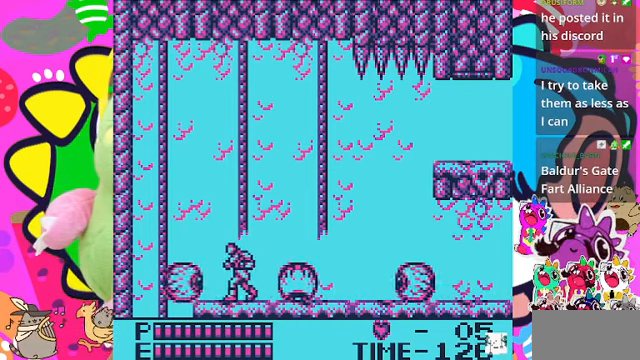
{"buttons": ["CROSS", "DPAD_LEFT"], "left_stick": "center", "right_stick": "center", "events": [[433, "CROSS", "down"]]}
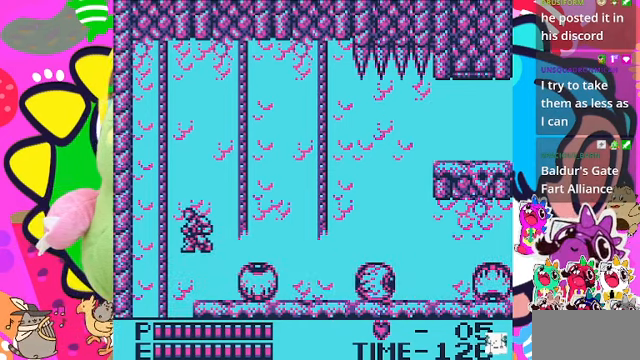
{"buttons": ["DPAD_UP"], "left_stick": "center", "right_stick": "center", "events": [[300, "DPAD_UP", "down"], [433, "CROSS", "up"], [433, "DPAD_LEFT", "up"]]}
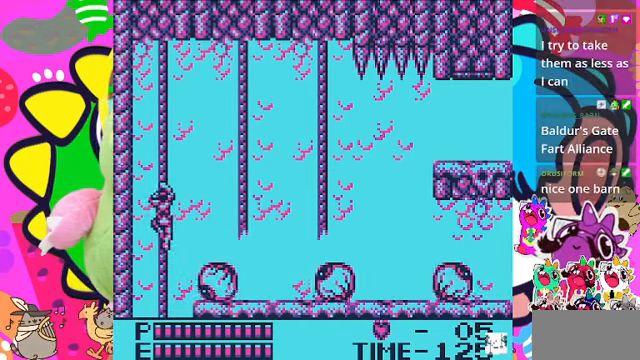
{"buttons": [], "left_stick": "center", "right_stick": "center", "events": [[233, "DPAD_UP", "up"]]}
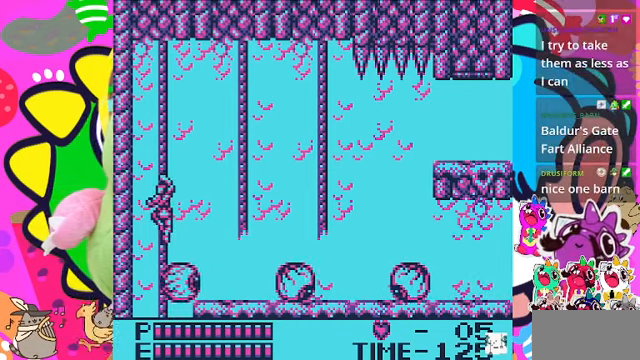
{"buttons": [], "left_stick": "center", "right_stick": "center", "events": []}
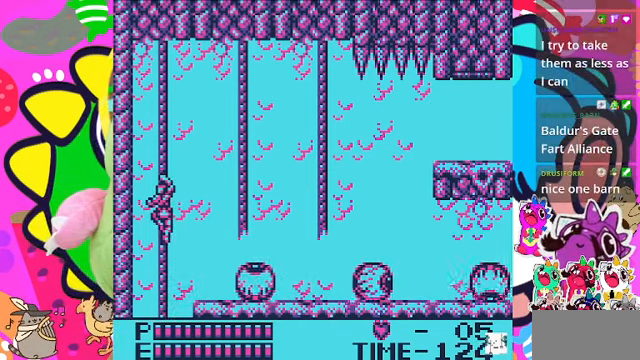
{"buttons": [], "left_stick": "center", "right_stick": "center", "events": []}
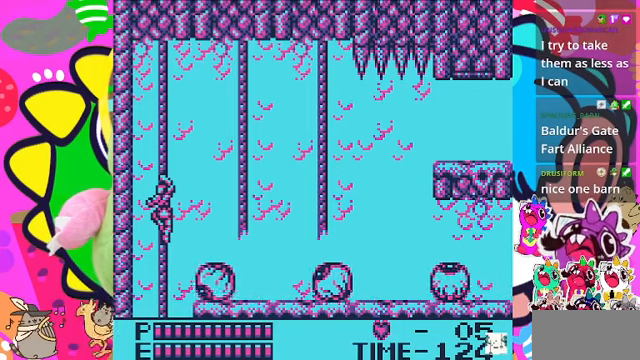
{"buttons": [], "left_stick": "center", "right_stick": "center", "events": [[34, "DPAD_RIGHT", "down"], [167, "DPAD_RIGHT", "up"]]}
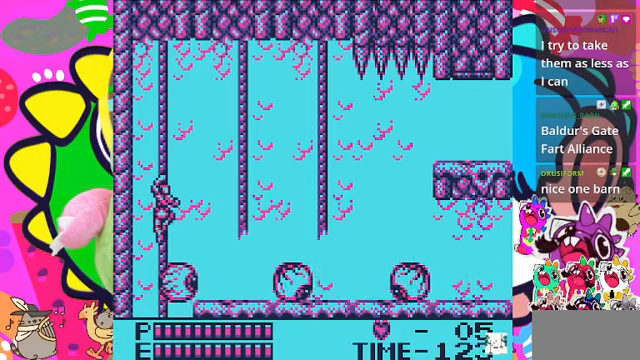
{"buttons": ["CROSS", "DPAD_DOWN"], "left_stick": "center", "right_stick": "center", "events": [[300, "DPAD_DOWN", "down"], [367, "CROSS", "down"]]}
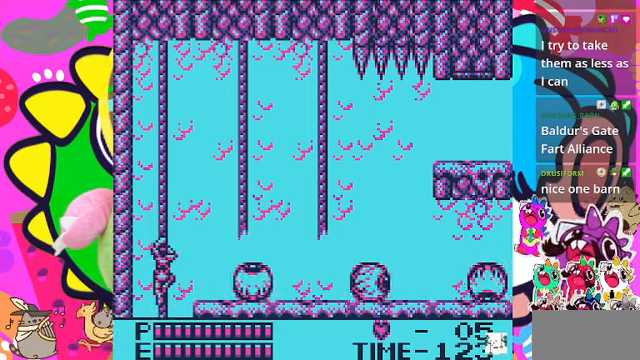
{"buttons": ["CROSS", "DPAD_DOWN"], "left_stick": "center", "right_stick": "center", "events": []}
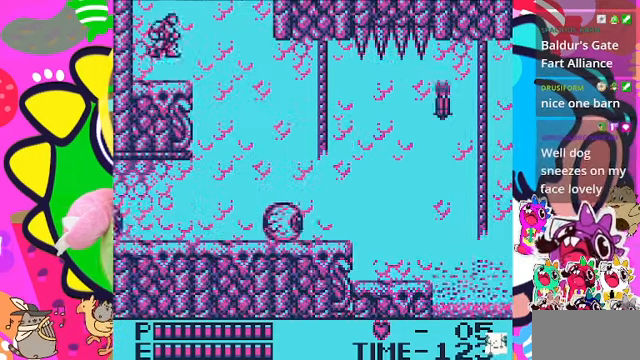
{"buttons": ["DPAD_DOWN"], "left_stick": "center", "right_stick": "center", "events": [[34, "CROSS", "up"]]}
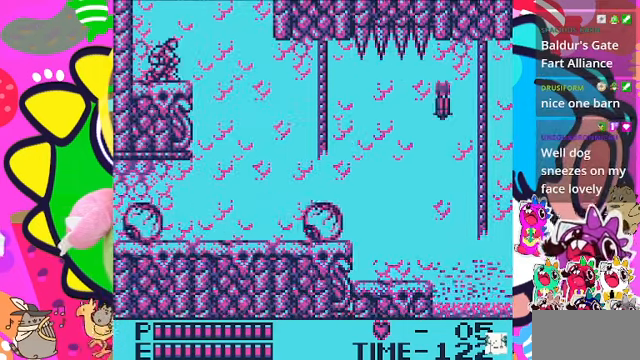
{"buttons": [], "left_stick": "center", "right_stick": "center", "events": [[100, "DPAD_DOWN", "up"], [200, "DPAD_RIGHT", "down"], [400, "DPAD_RIGHT", "up"]]}
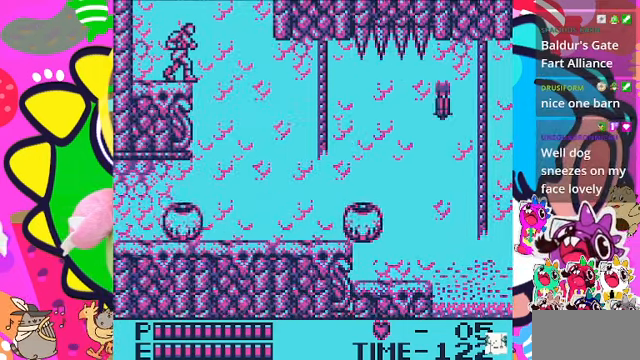
{"buttons": ["DPAD_RIGHT"], "left_stick": "center", "right_stick": "center", "events": [[500, "DPAD_RIGHT", "down"]]}
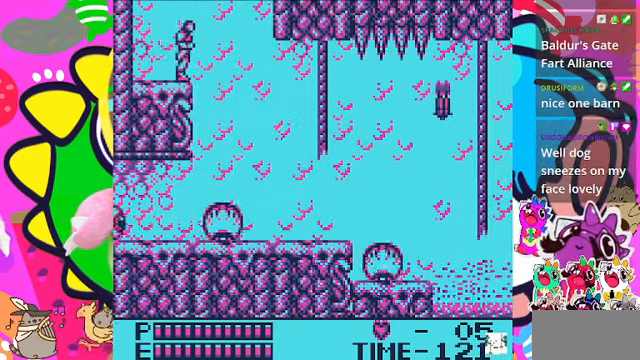
{"buttons": ["DPAD_RIGHT"], "left_stick": "center", "right_stick": "center", "events": []}
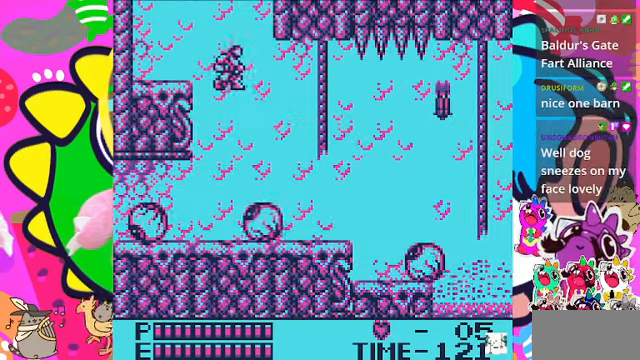
{"buttons": [], "left_stick": "center", "right_stick": "center", "events": [[334, "DPAD_RIGHT", "up"]]}
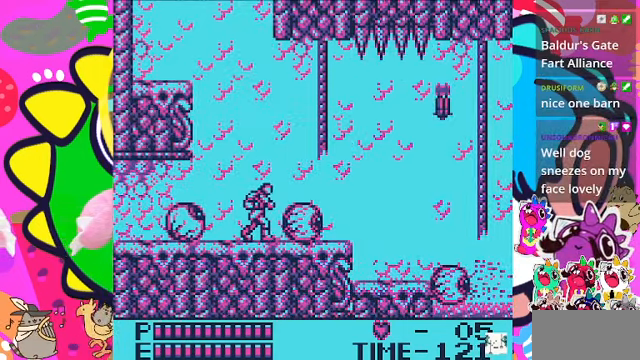
{"buttons": ["DPAD_RIGHT"], "left_stick": "center", "right_stick": "center", "events": [[200, "DPAD_RIGHT", "down"]]}